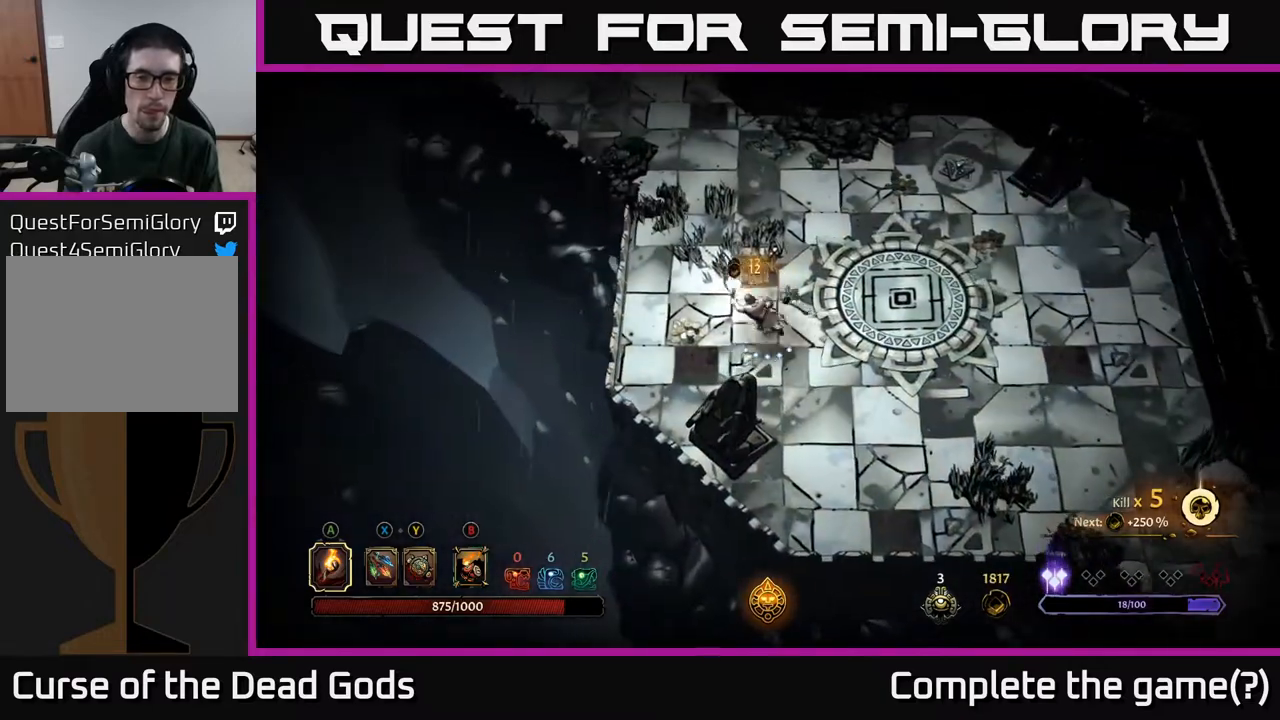
Gameplay with a controller (Xbox layout); each line is a JSON object with the inputs held at the frame after it. "events" lists button and stick changes between this image and that frame as [ms after this image, input, new state], when the widget could be followed in between.
{"buttons": [], "left_stick": "up-right", "right_stick": "center", "events": [[267, "left_stick", "up-left"], [417, "left_stick", "up-right"]]}
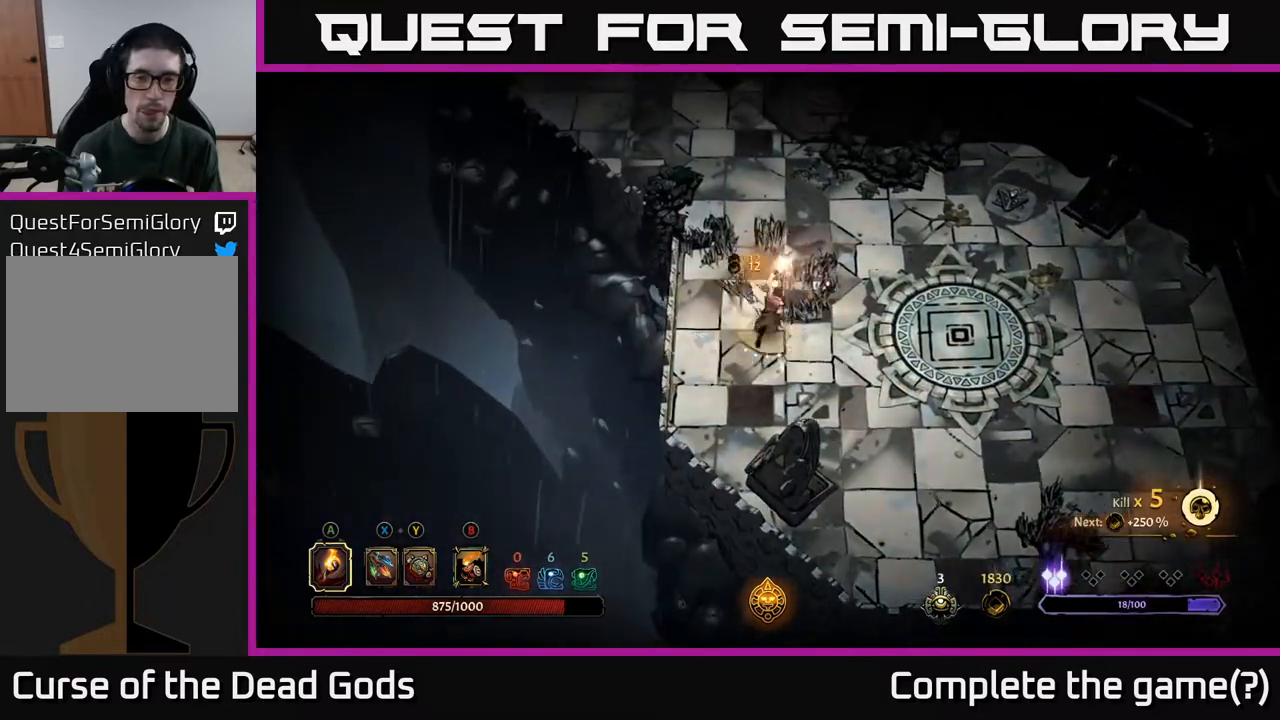
{"buttons": [], "left_stick": "up-right", "right_stick": "center", "events": [[167, "R2", "down"], [367, "R2", "up"]]}
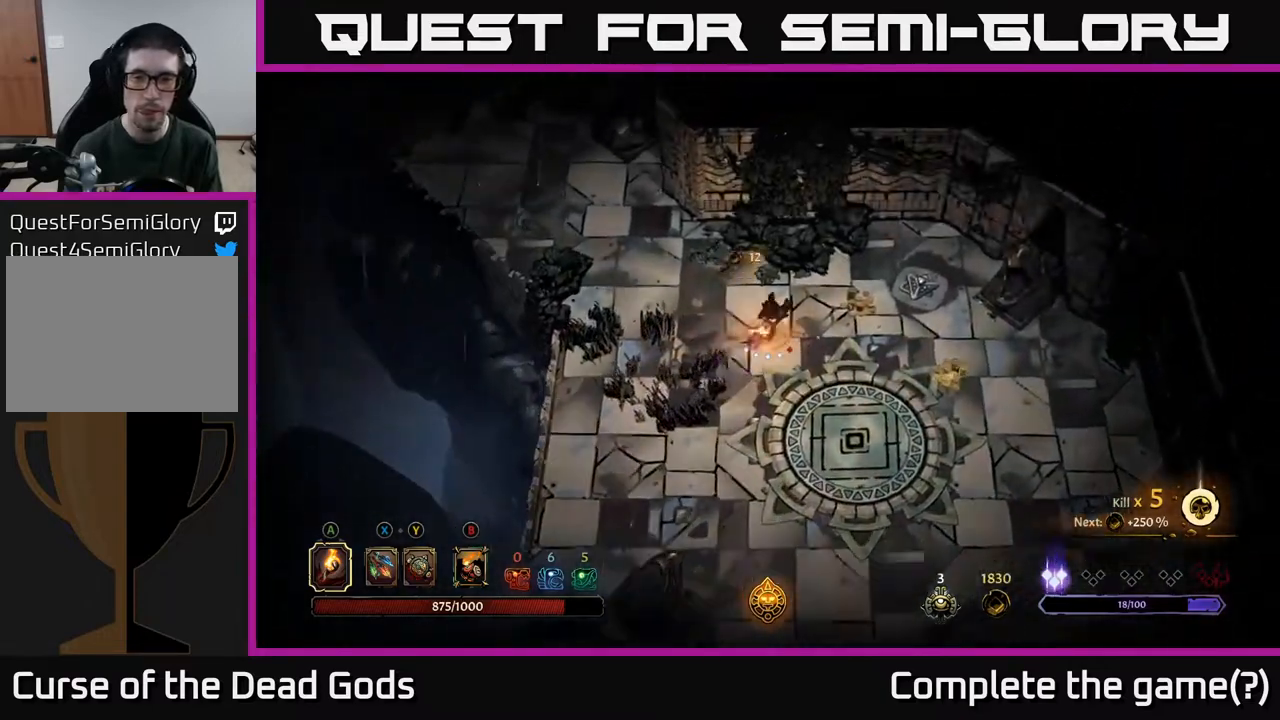
{"buttons": [], "left_stick": "right", "right_stick": "center", "events": [[150, "left_stick", "right"]]}
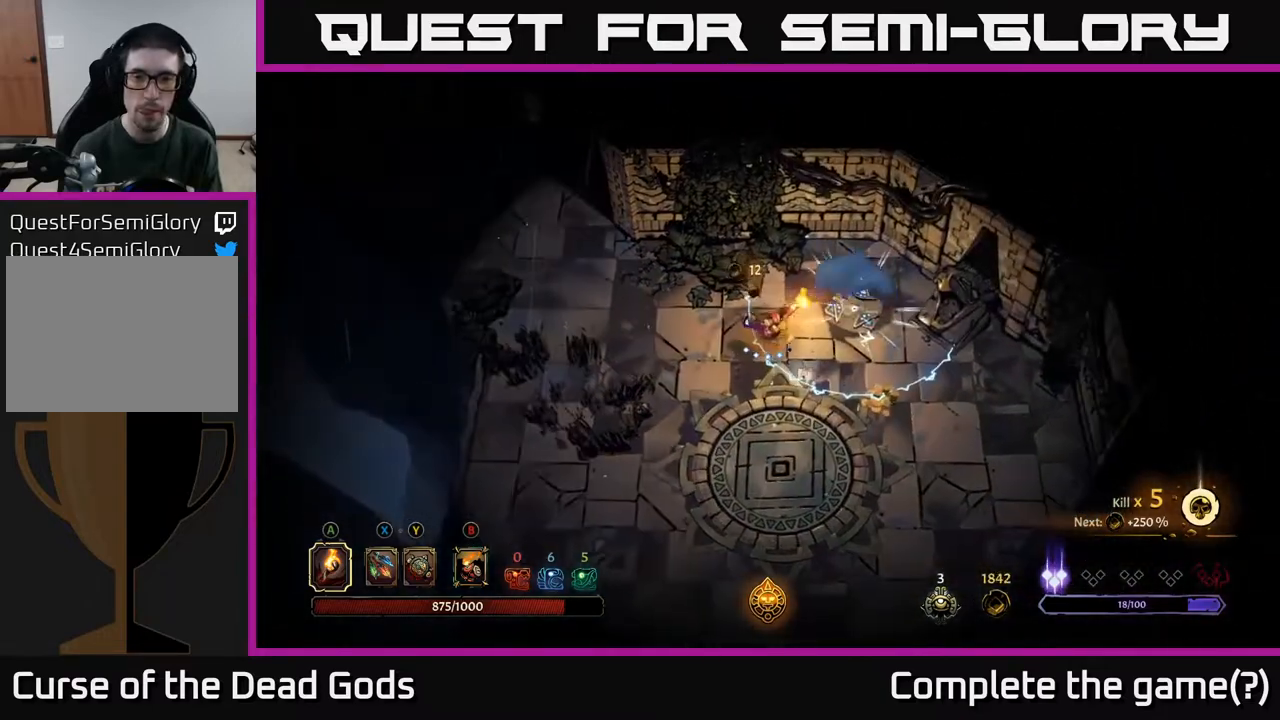
{"buttons": [], "left_stick": "down-right", "right_stick": "center", "events": [[67, "left_stick", "down-right"]]}
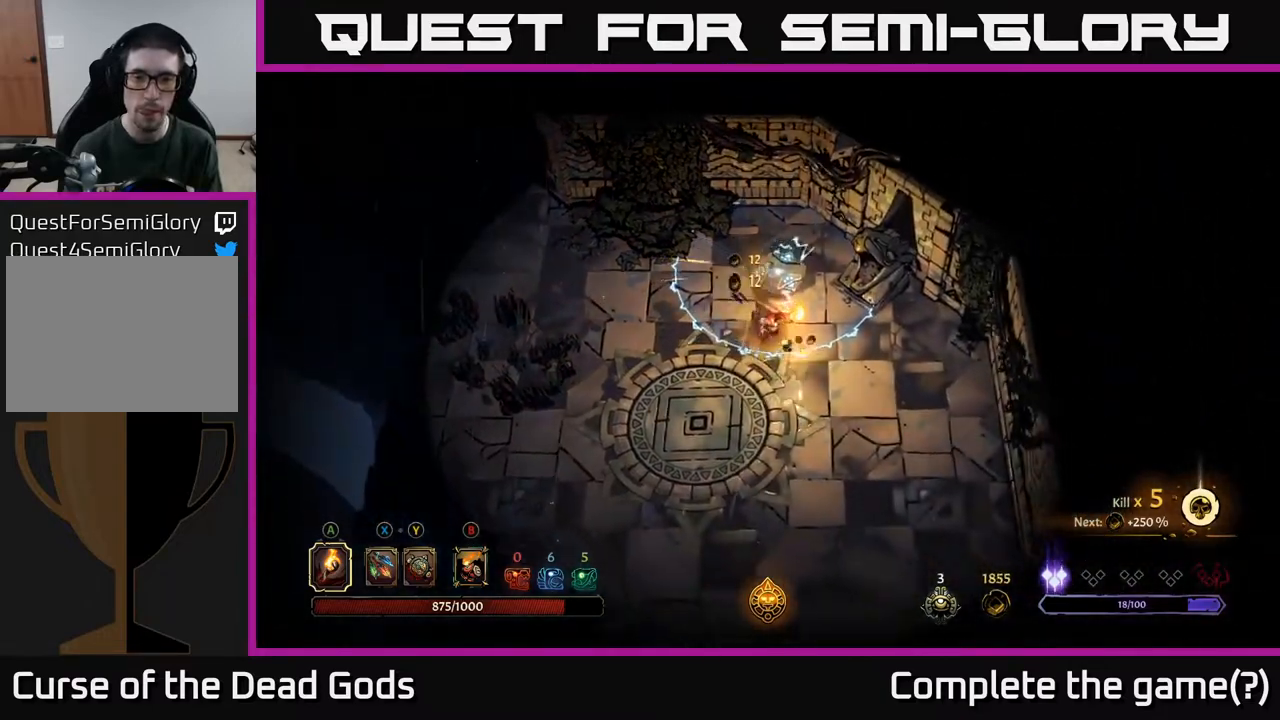
{"buttons": [], "left_stick": "left", "right_stick": "center", "events": [[83, "left_stick", "down"], [217, "left_stick", "down-left"], [450, "left_stick", "left"]]}
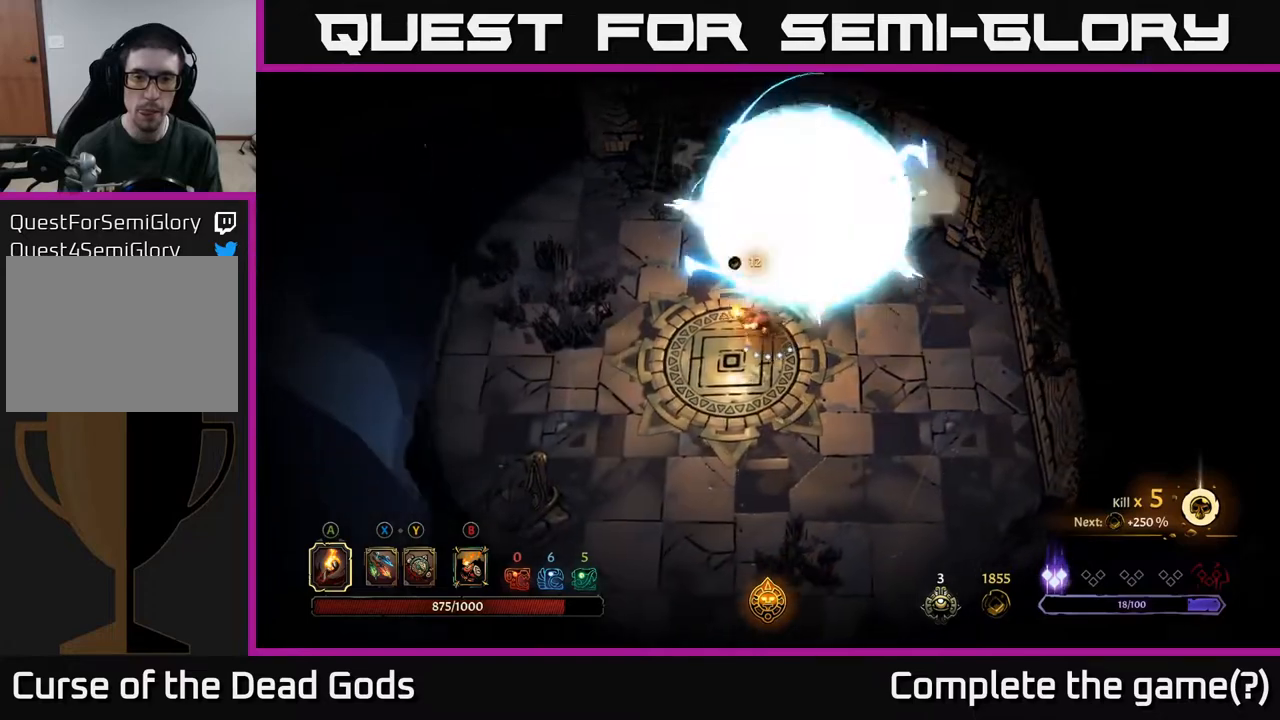
{"buttons": [], "left_stick": "up-left", "right_stick": "center", "events": [[200, "left_stick", "up-left"]]}
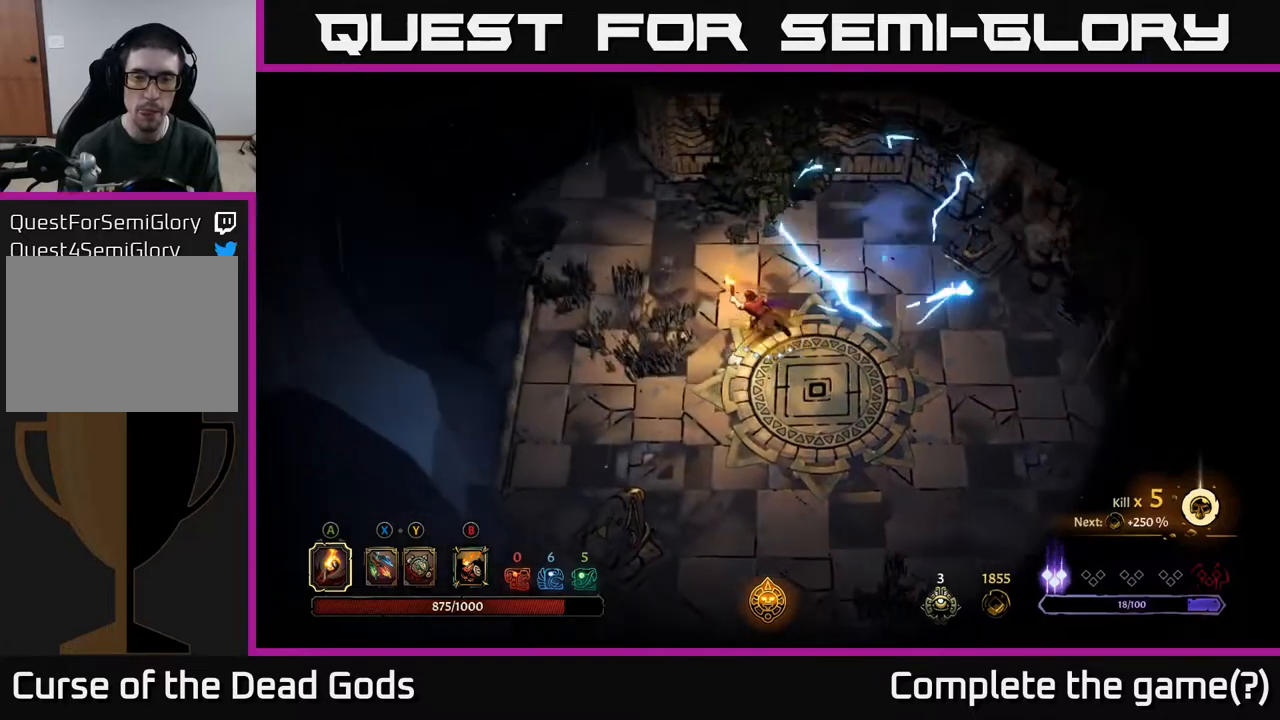
{"buttons": [], "left_stick": "up-left", "right_stick": "center", "events": []}
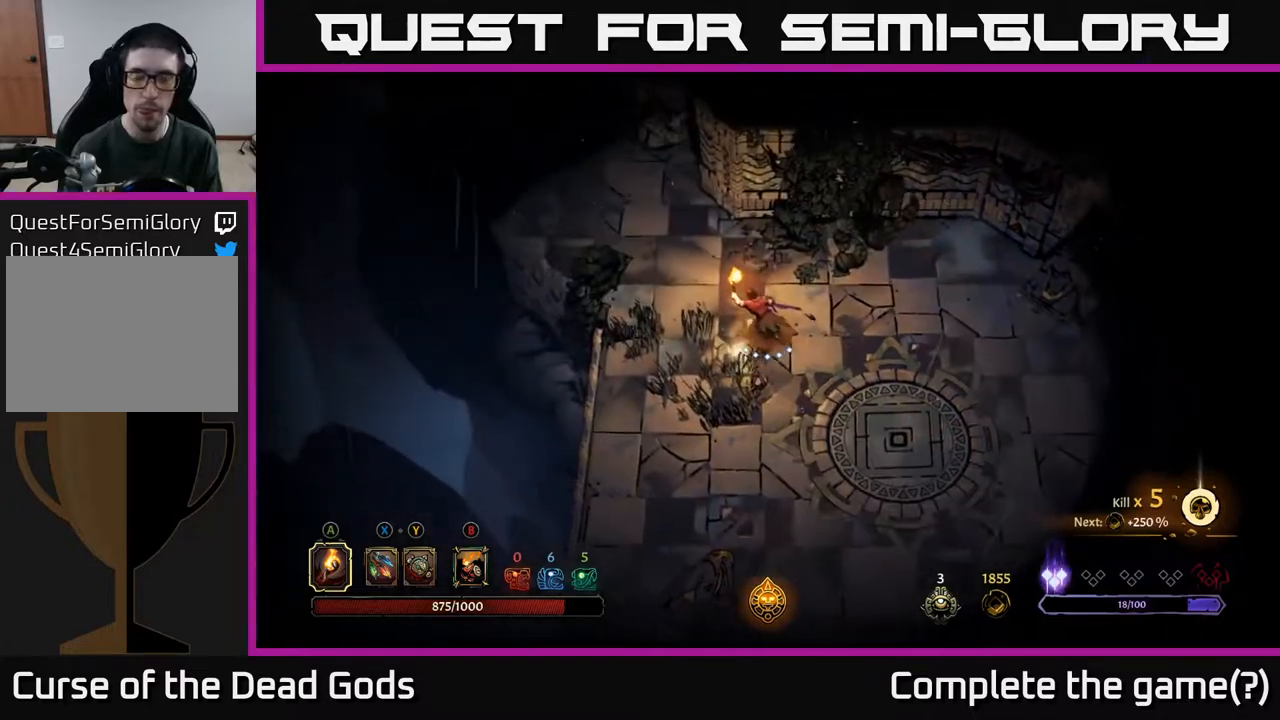
{"buttons": [], "left_stick": "up-left", "right_stick": "center", "events": []}
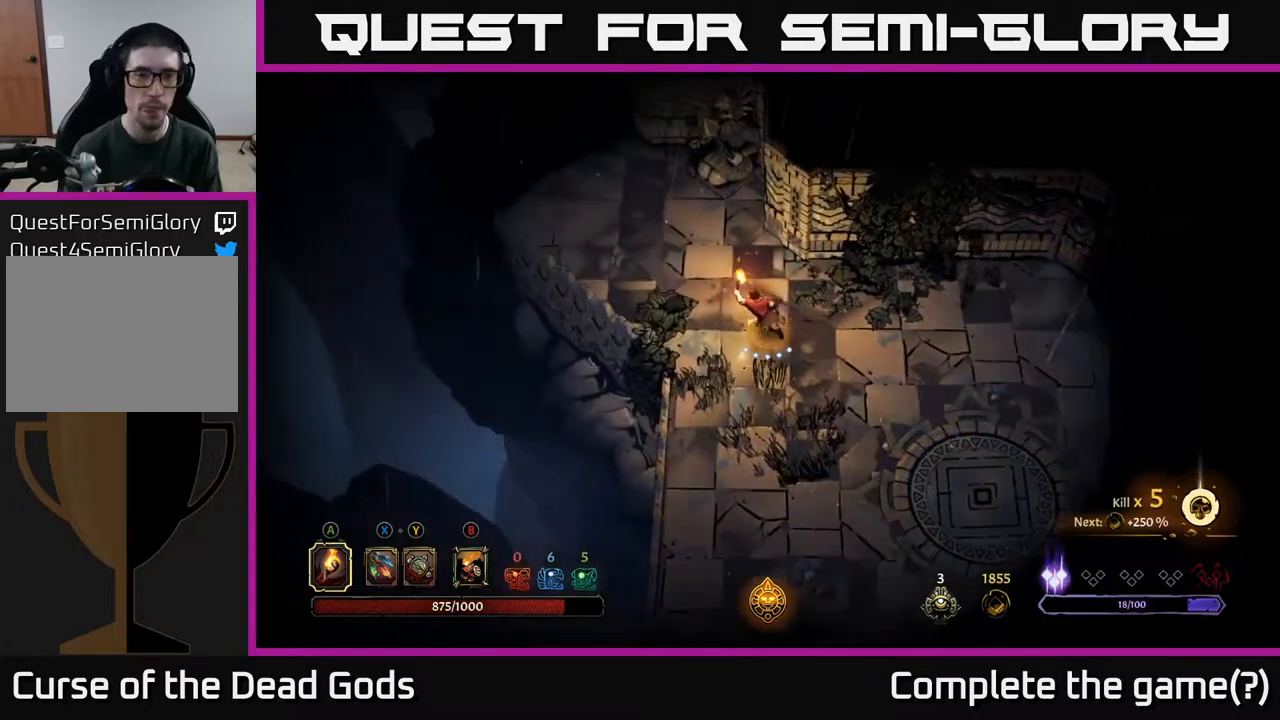
{"buttons": [], "left_stick": "up-left", "right_stick": "center", "events": []}
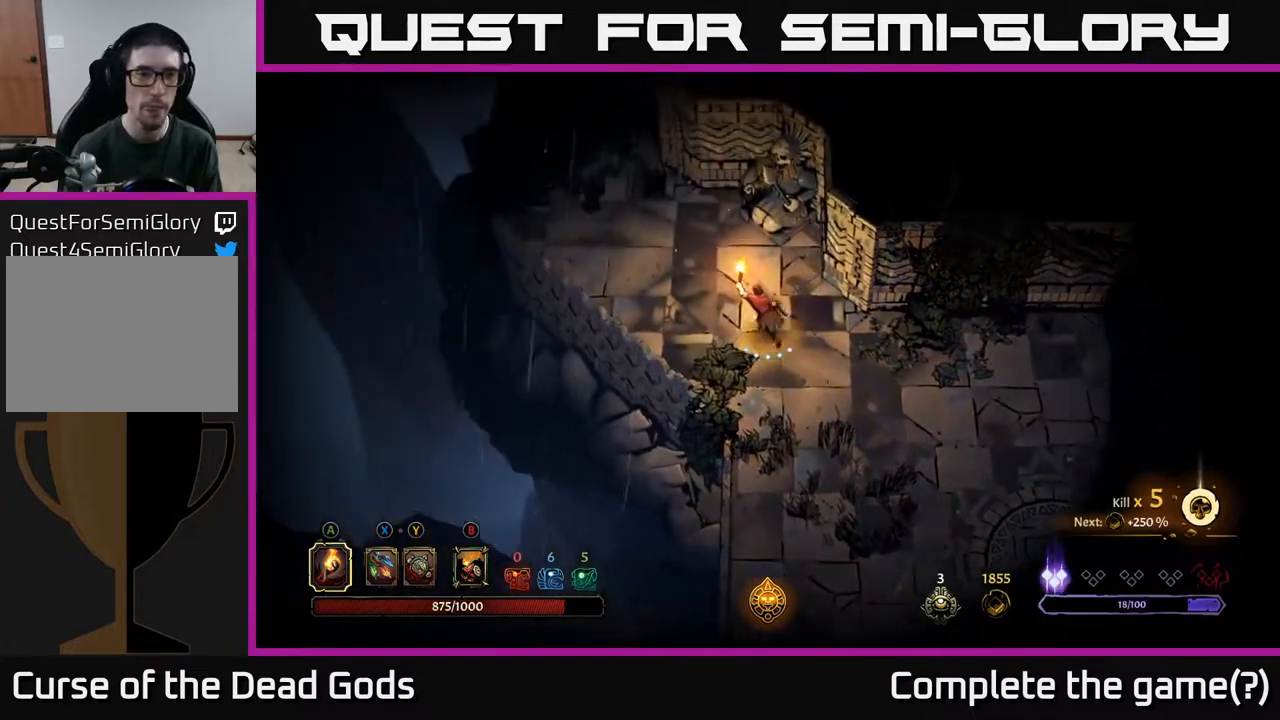
{"buttons": [], "left_stick": "up-left", "right_stick": "center", "events": []}
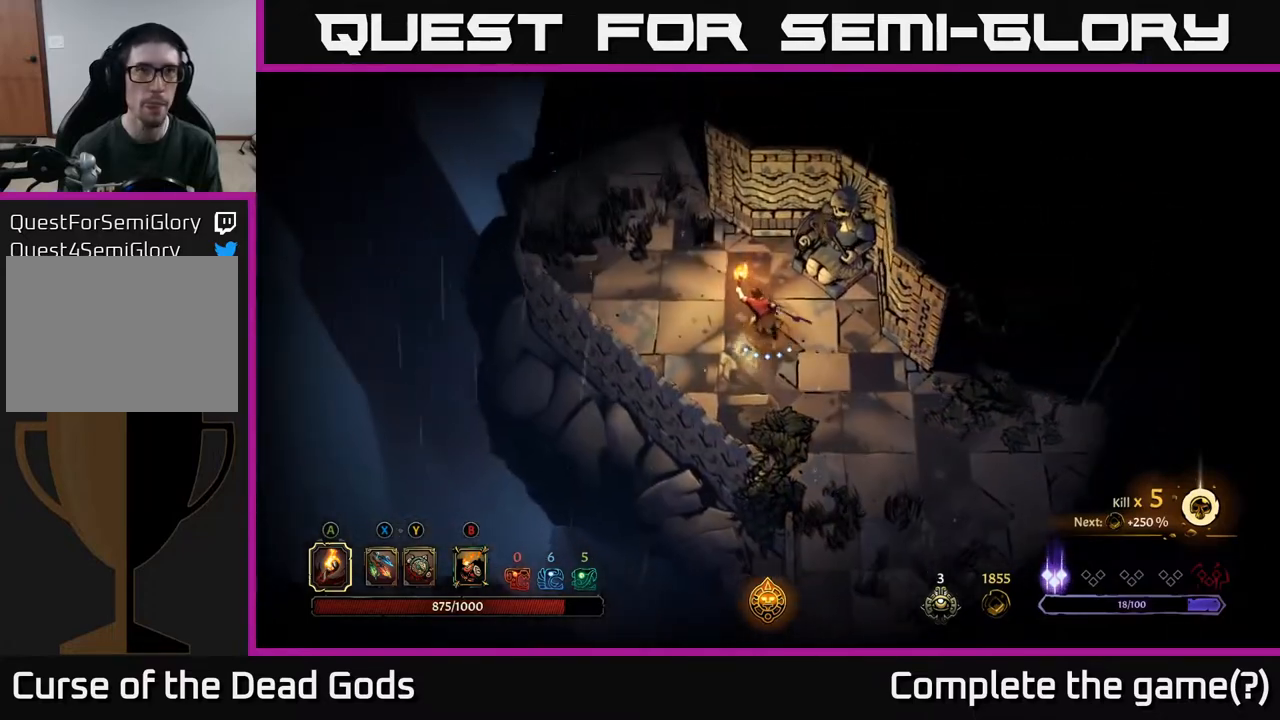
{"buttons": [], "left_stick": "up-left", "right_stick": "center", "events": []}
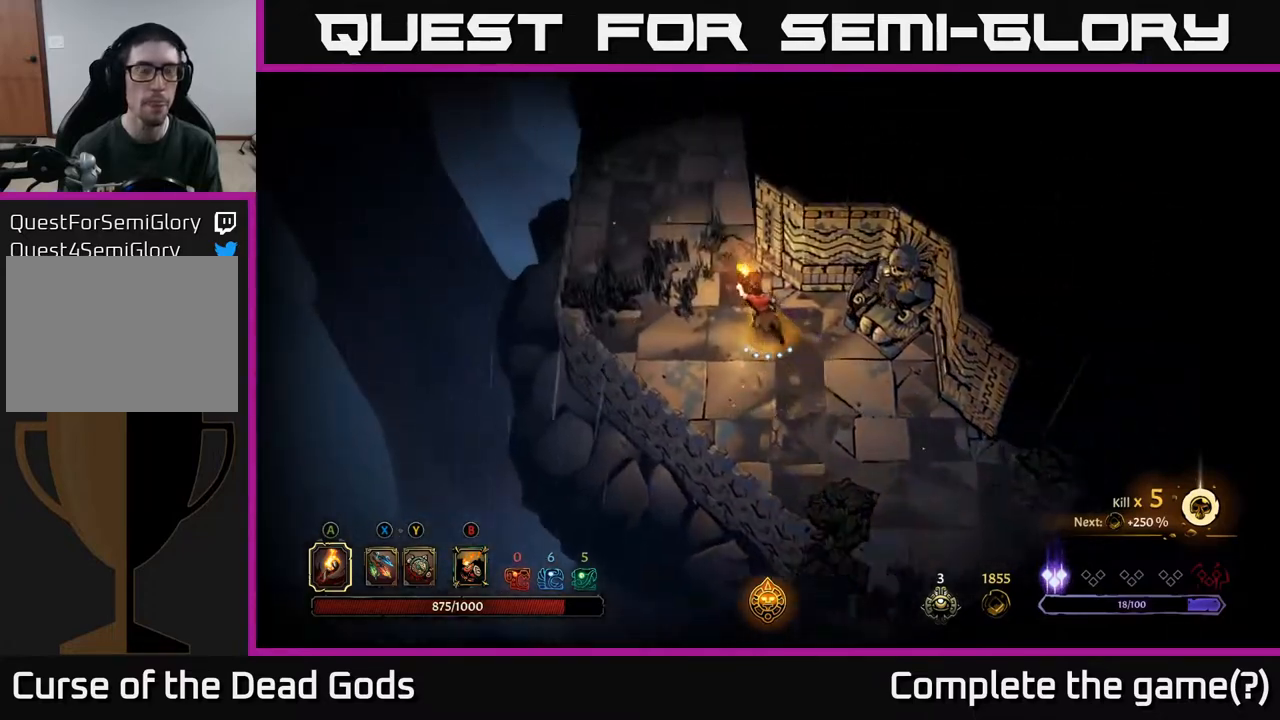
{"buttons": [], "left_stick": "up", "right_stick": "center", "events": [[300, "left_stick", "up"]]}
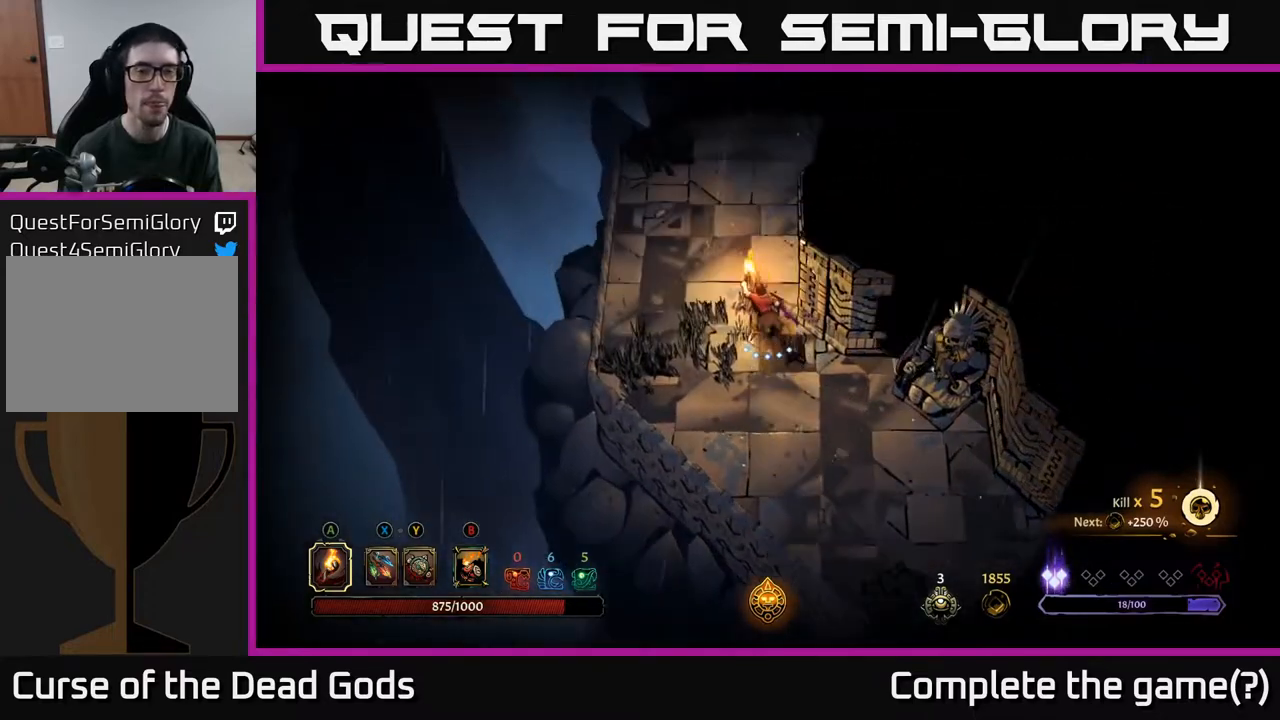
{"buttons": [], "left_stick": "up", "right_stick": "center", "events": []}
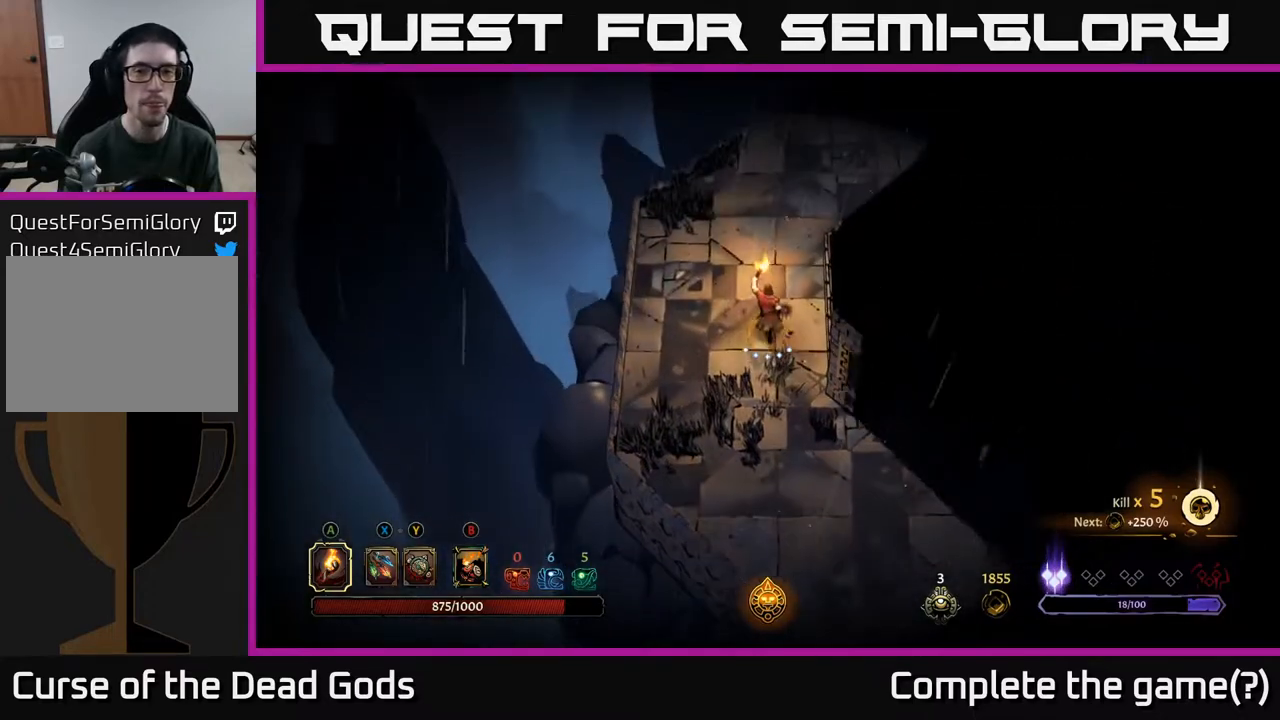
{"buttons": [], "left_stick": "up-right", "right_stick": "center", "events": [[450, "left_stick", "up-right"]]}
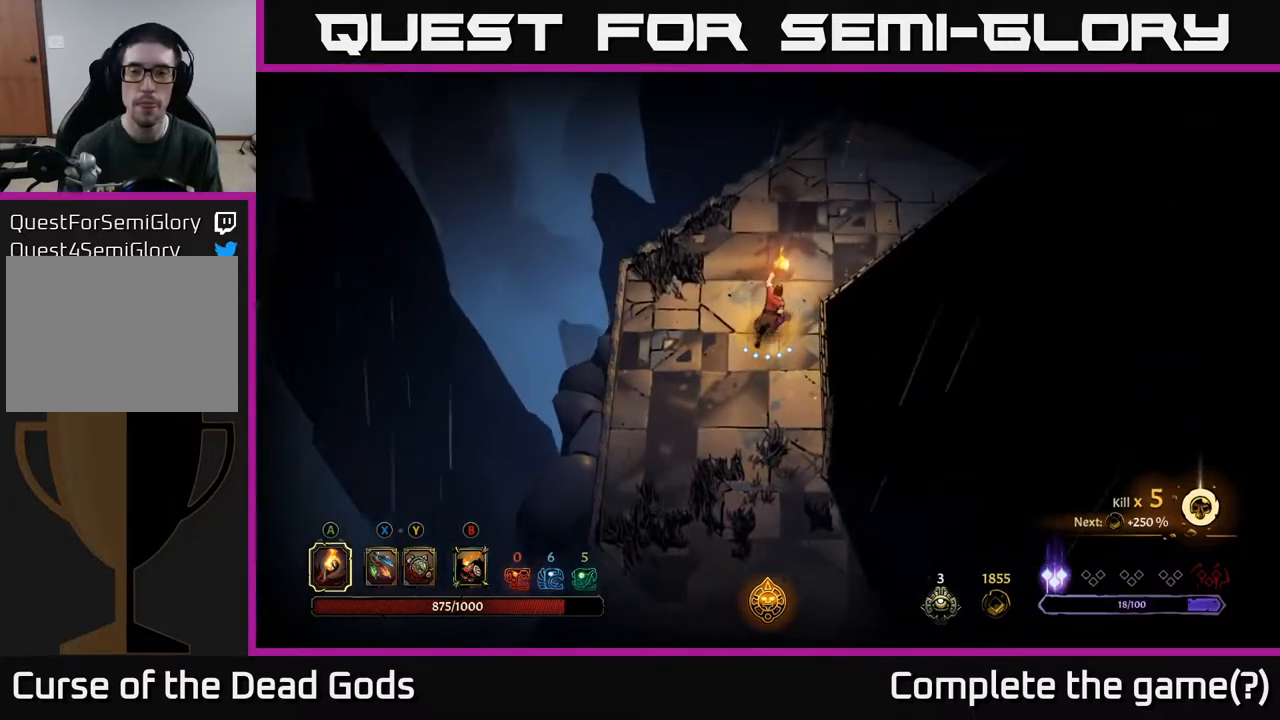
{"buttons": [], "left_stick": "up-right", "right_stick": "center", "events": []}
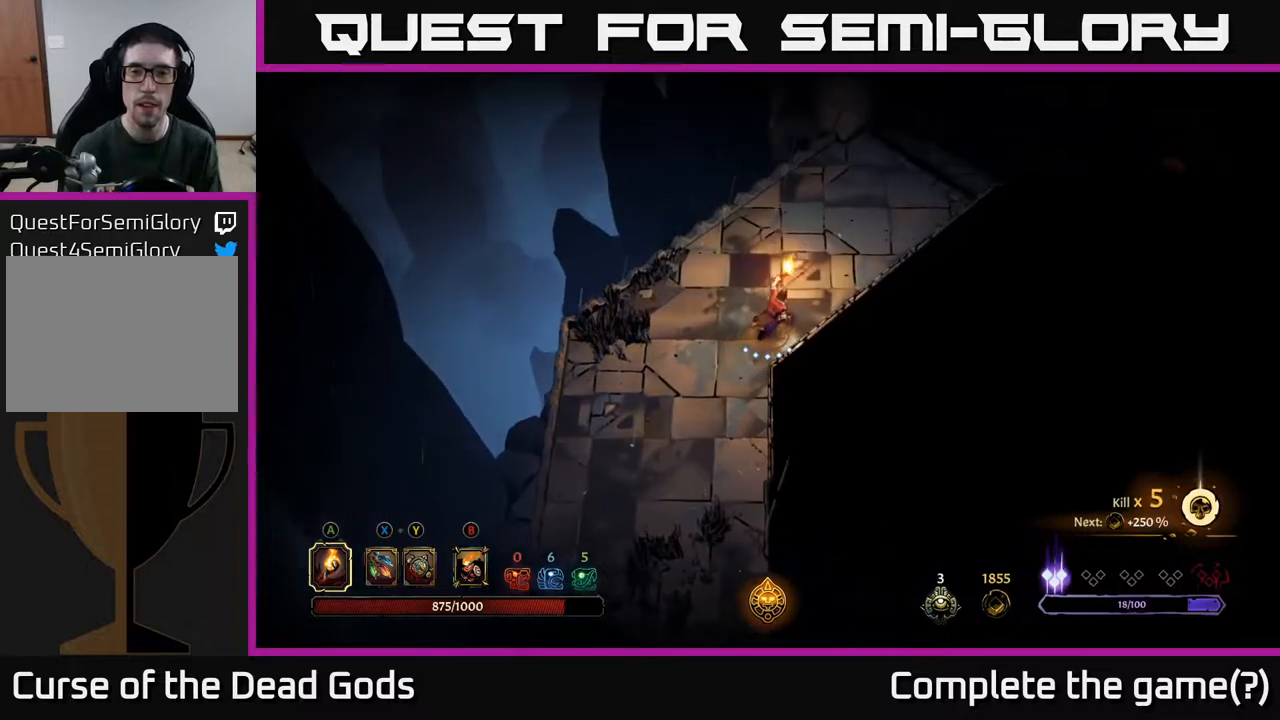
{"buttons": [], "left_stick": "up-right", "right_stick": "center", "events": []}
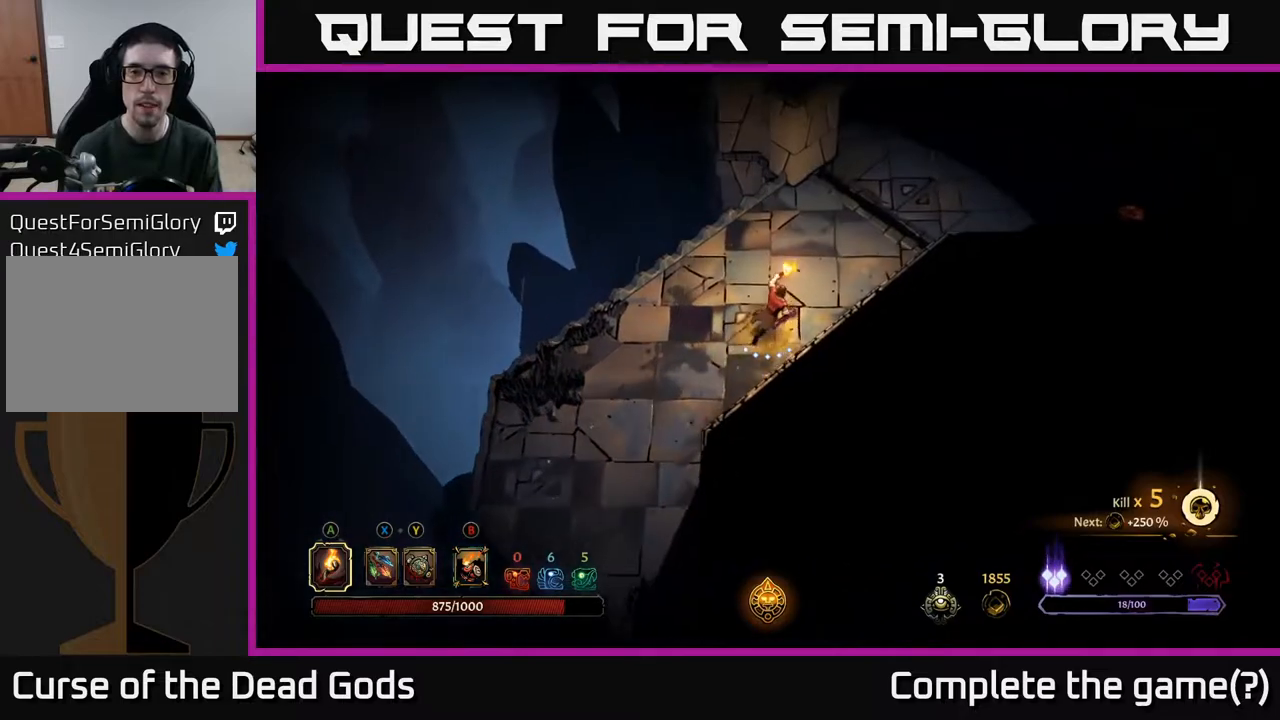
{"buttons": [], "left_stick": "up-right", "right_stick": "center", "events": []}
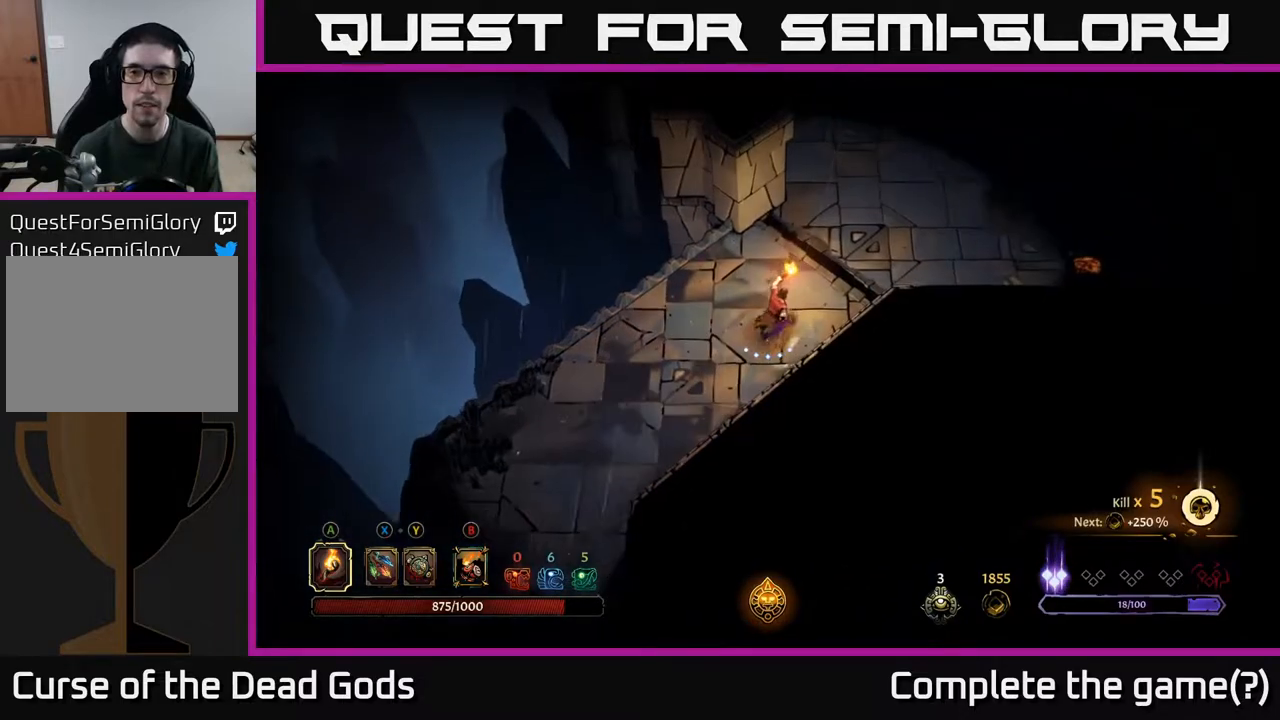
{"buttons": [], "left_stick": "up-right", "right_stick": "center", "events": []}
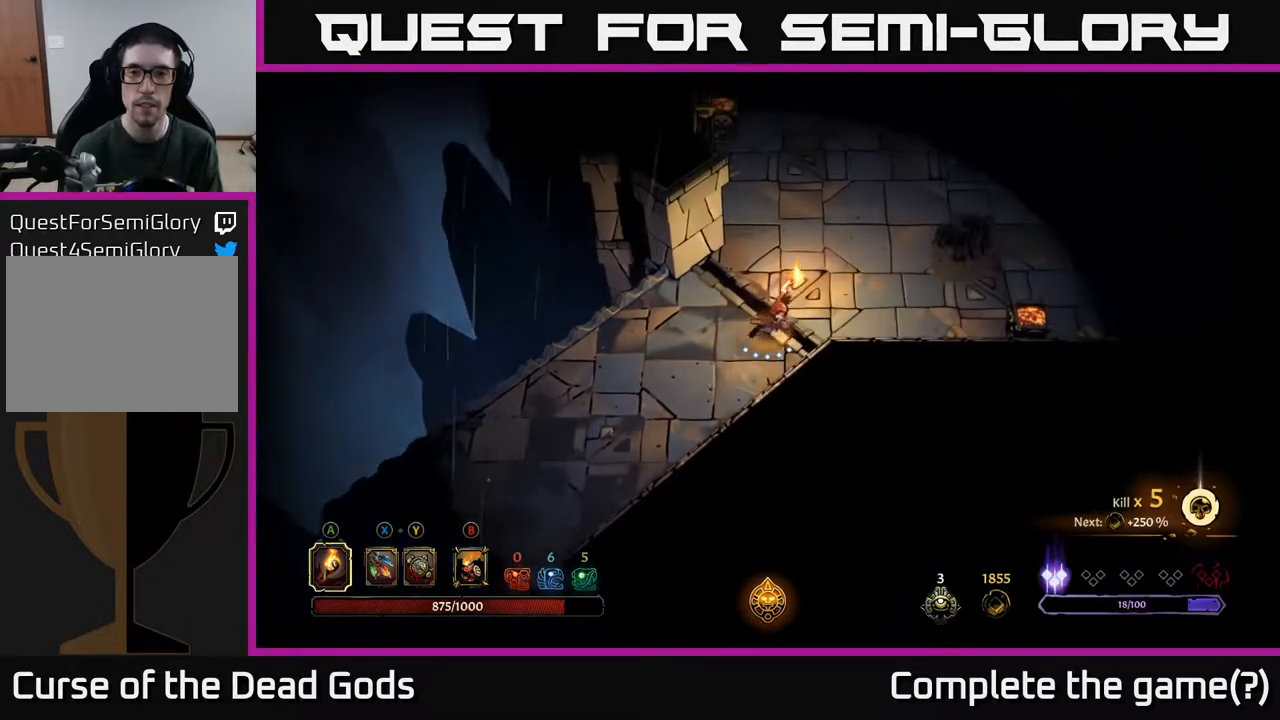
{"buttons": [], "left_stick": "up-right", "right_stick": "center", "events": []}
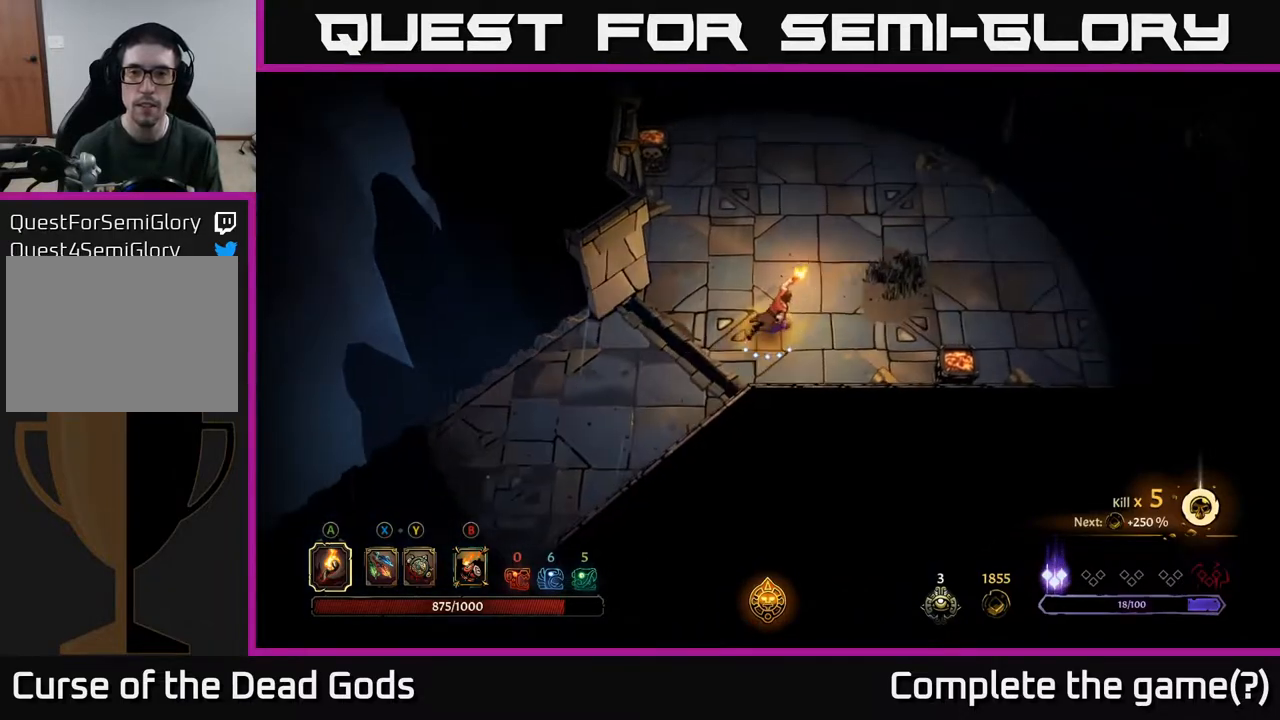
{"buttons": [], "left_stick": "up-right", "right_stick": "center", "events": []}
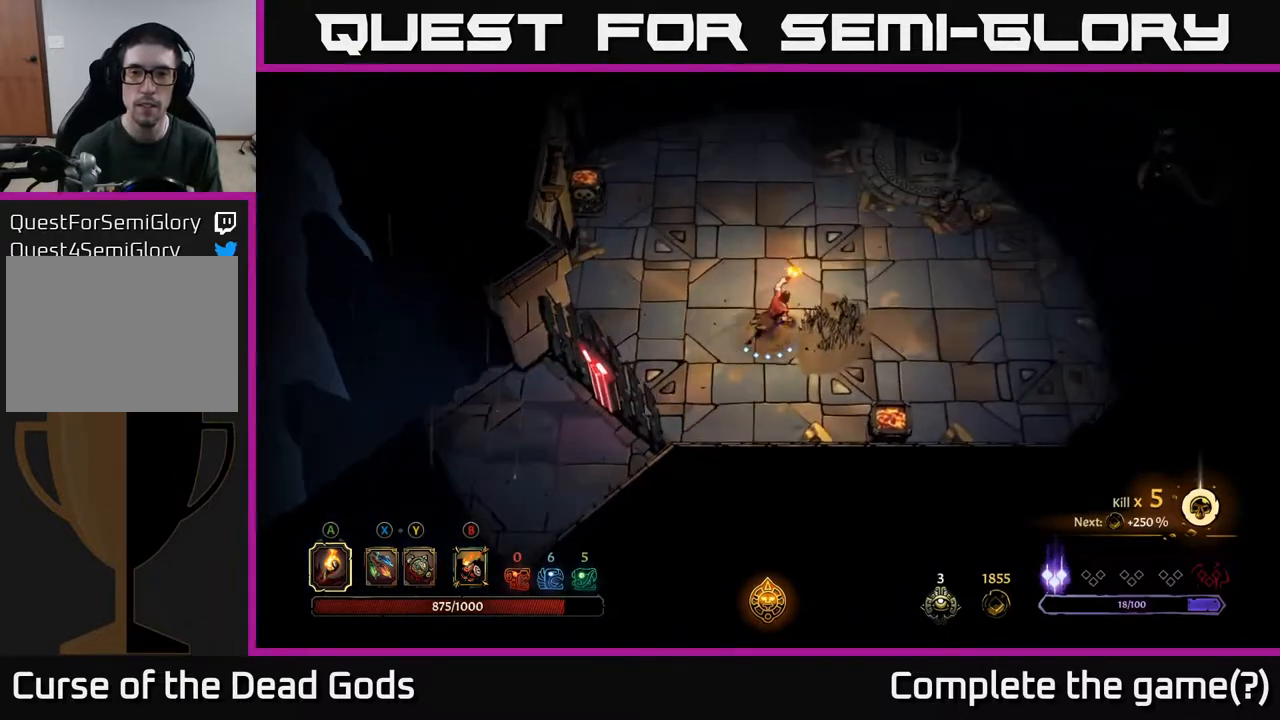
{"buttons": [], "left_stick": "right", "right_stick": "center", "events": [[383, "left_stick", "right"]]}
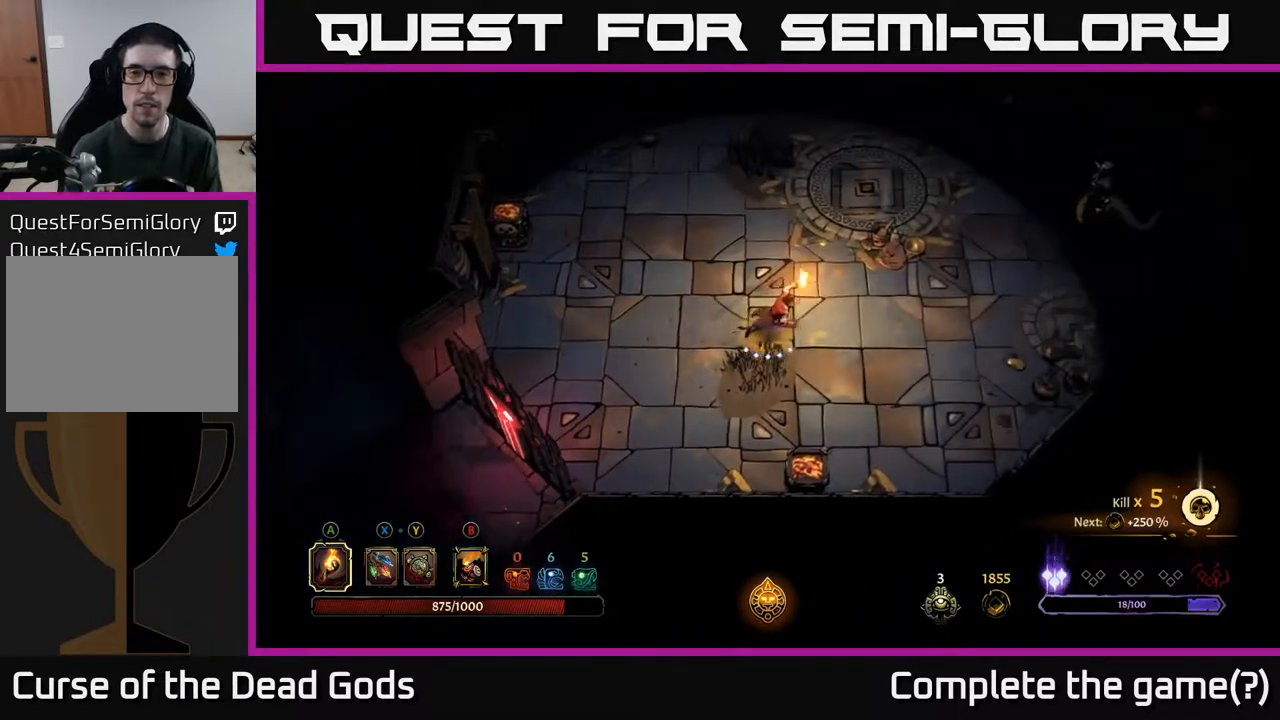
{"buttons": [], "left_stick": "right", "right_stick": "center", "events": []}
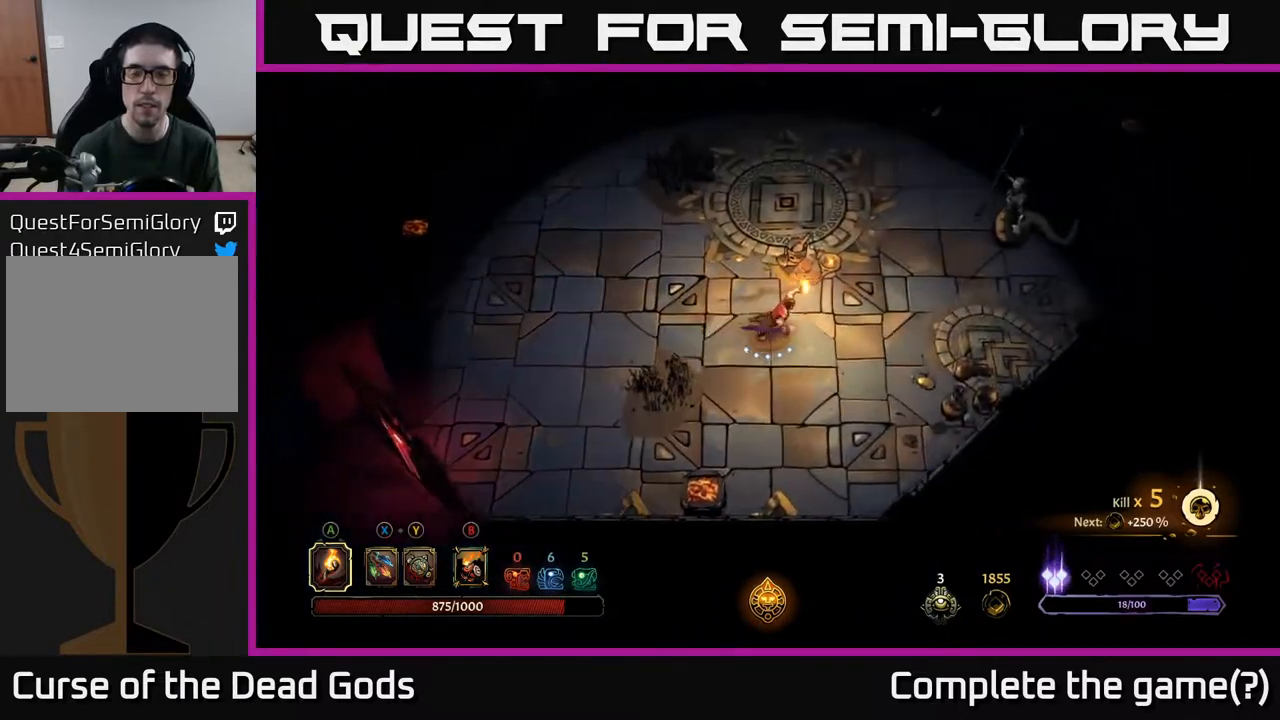
{"buttons": [], "left_stick": "right", "right_stick": "center", "events": [[33, "X", "down"], [117, "X", "up"], [267, "X", "down"], [383, "X", "up"]]}
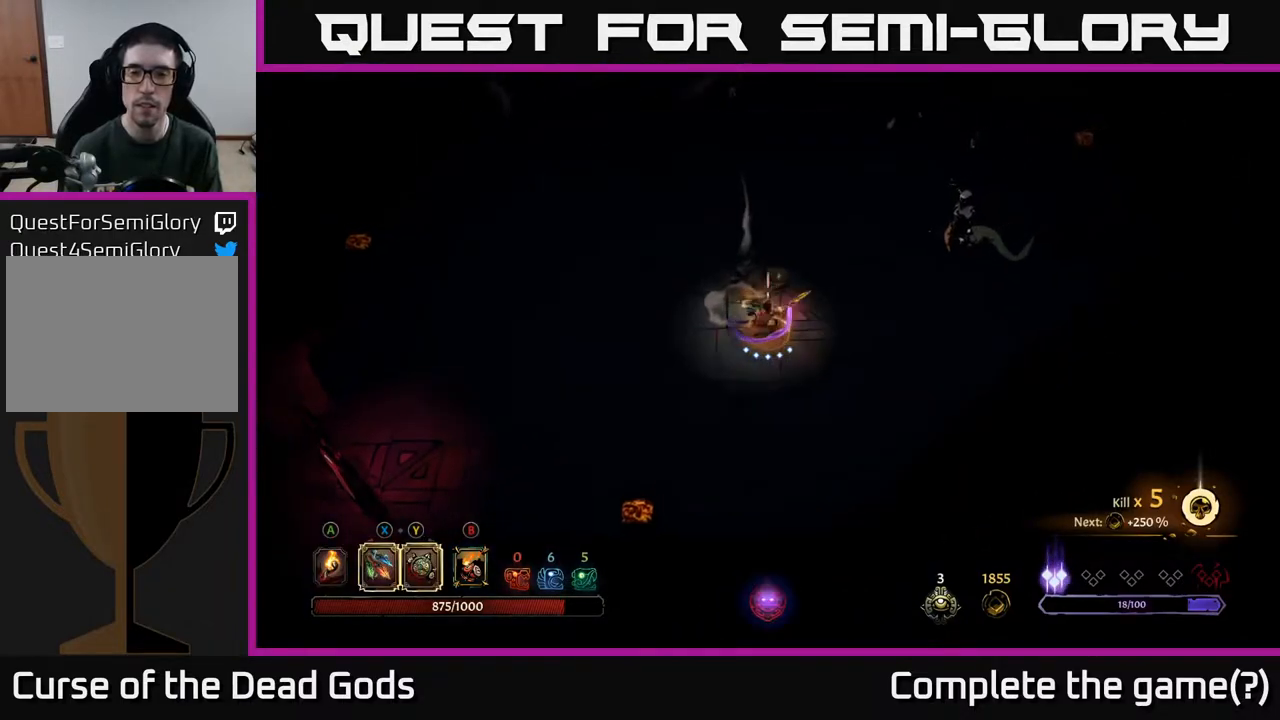
{"buttons": [], "left_stick": "up-right", "right_stick": "center", "events": [[33, "X", "down"], [133, "X", "up"], [183, "left_stick", "up-right"], [267, "X", "down"], [383, "X", "up"]]}
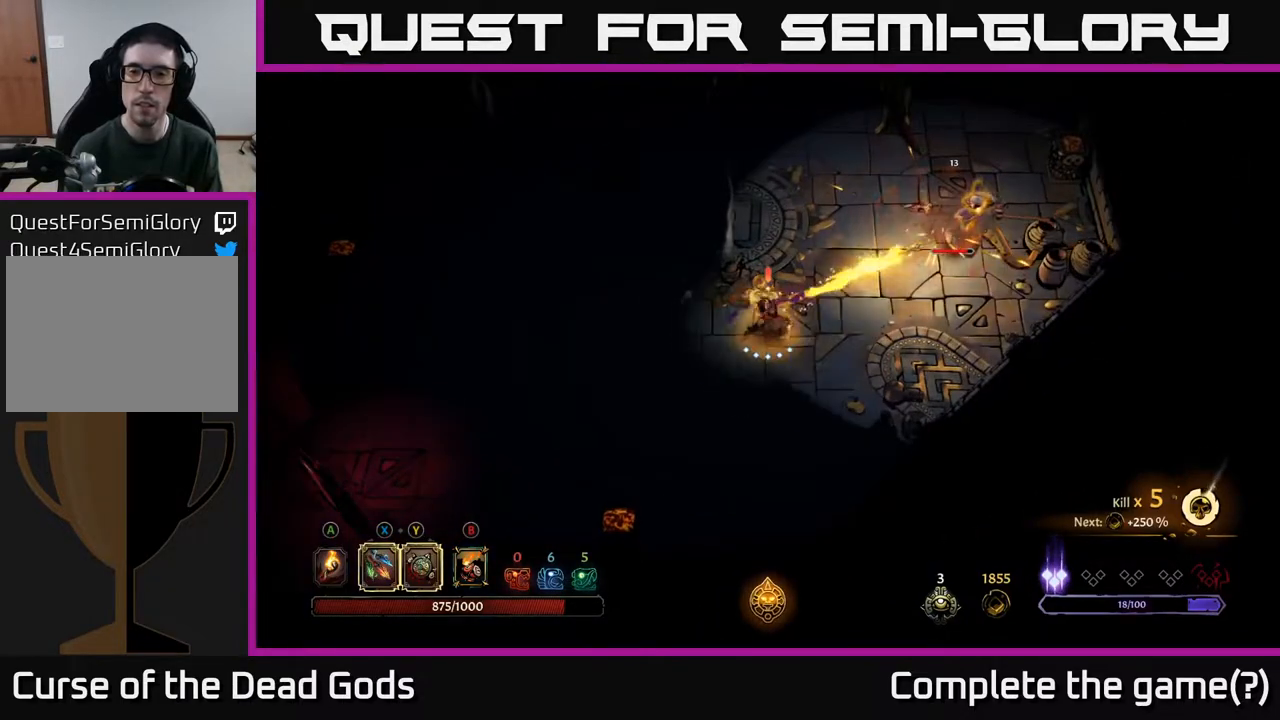
{"buttons": [], "left_stick": "up-right", "right_stick": "center", "events": [[133, "X", "down"], [267, "X", "up"]]}
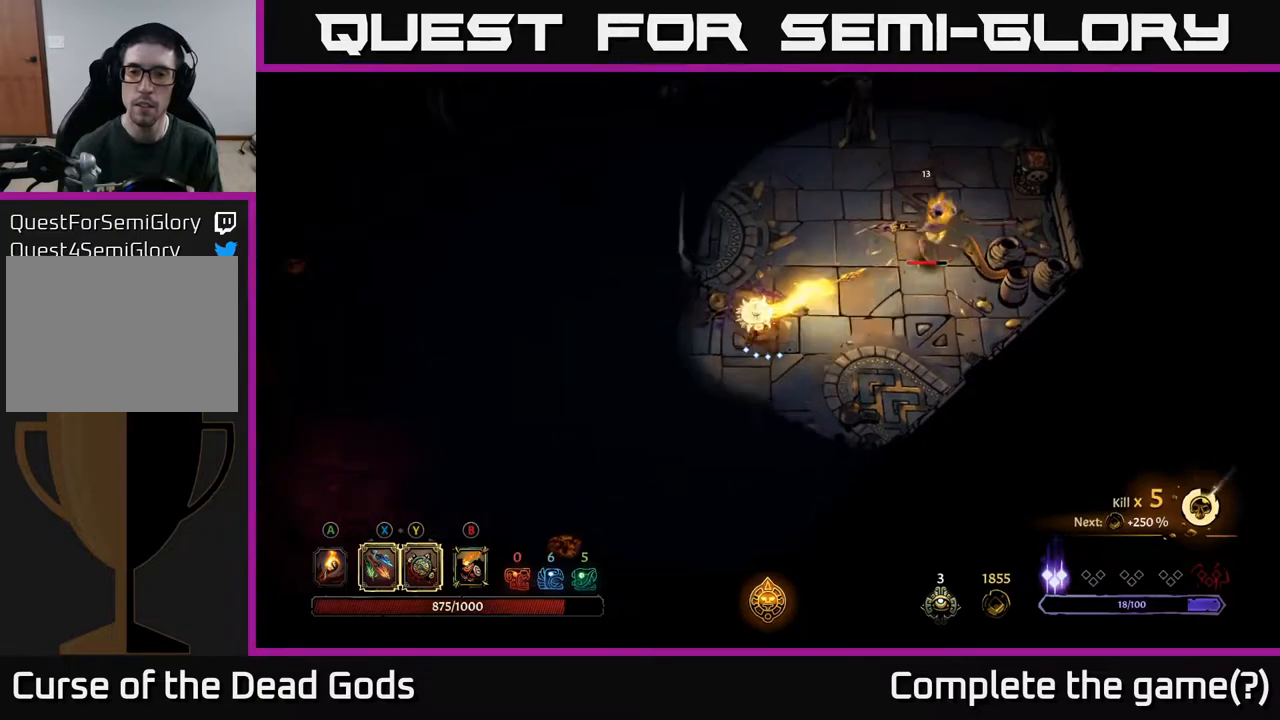
{"buttons": [], "left_stick": "up-right", "right_stick": "center", "events": []}
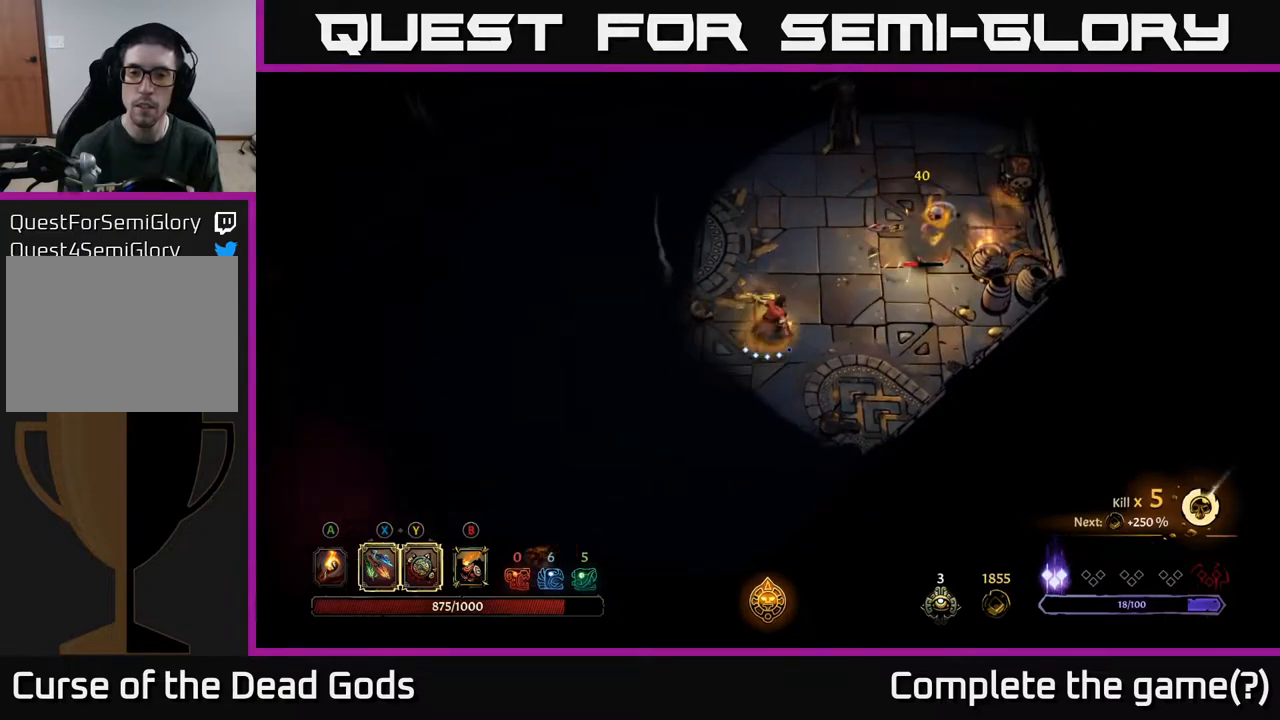
{"buttons": [], "left_stick": "up-right", "right_stick": "center", "events": [[100, "Y", "down"], [483, "Y", "up"]]}
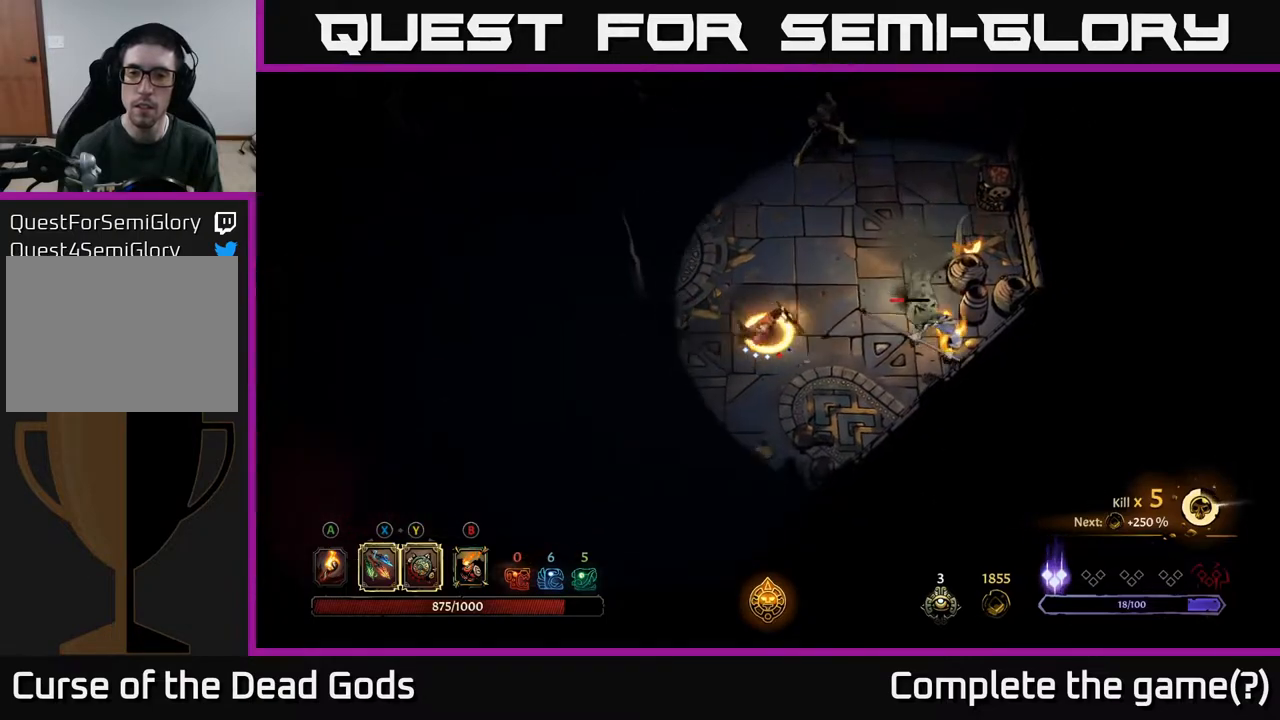
{"buttons": [], "left_stick": "down", "right_stick": "center", "events": [[167, "left_stick", "down-right"], [283, "X", "down"], [383, "left_stick", "down"], [400, "X", "up"]]}
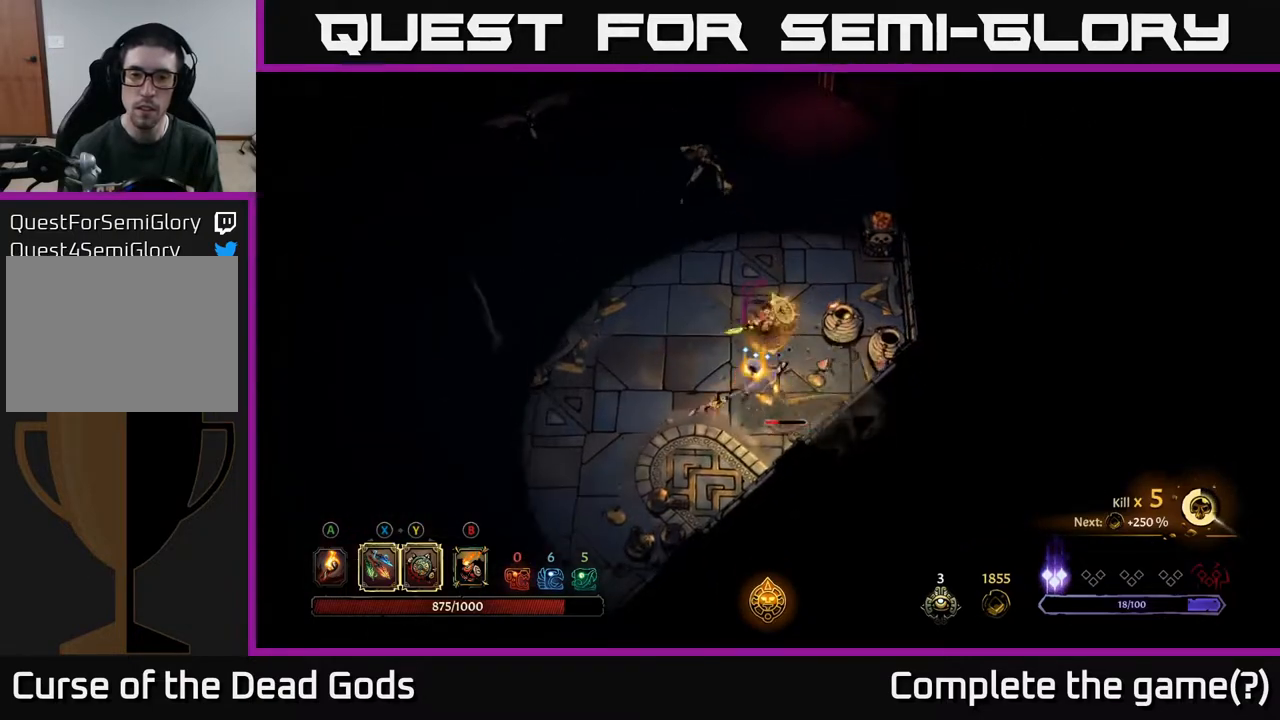
{"buttons": ["X"], "left_stick": "down", "right_stick": "center", "events": [[117, "X", "down"], [267, "X", "up"], [500, "X", "down"]]}
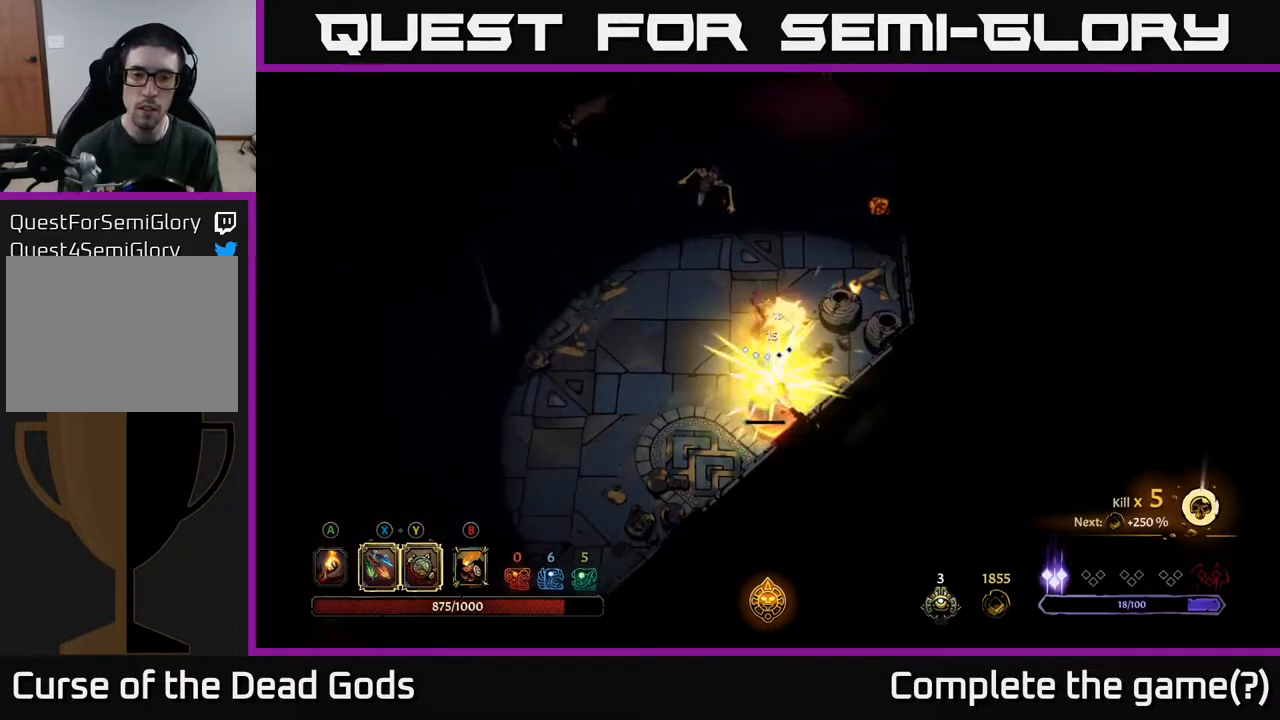
{"buttons": [], "left_stick": "down", "right_stick": "center", "events": [[100, "X", "up"]]}